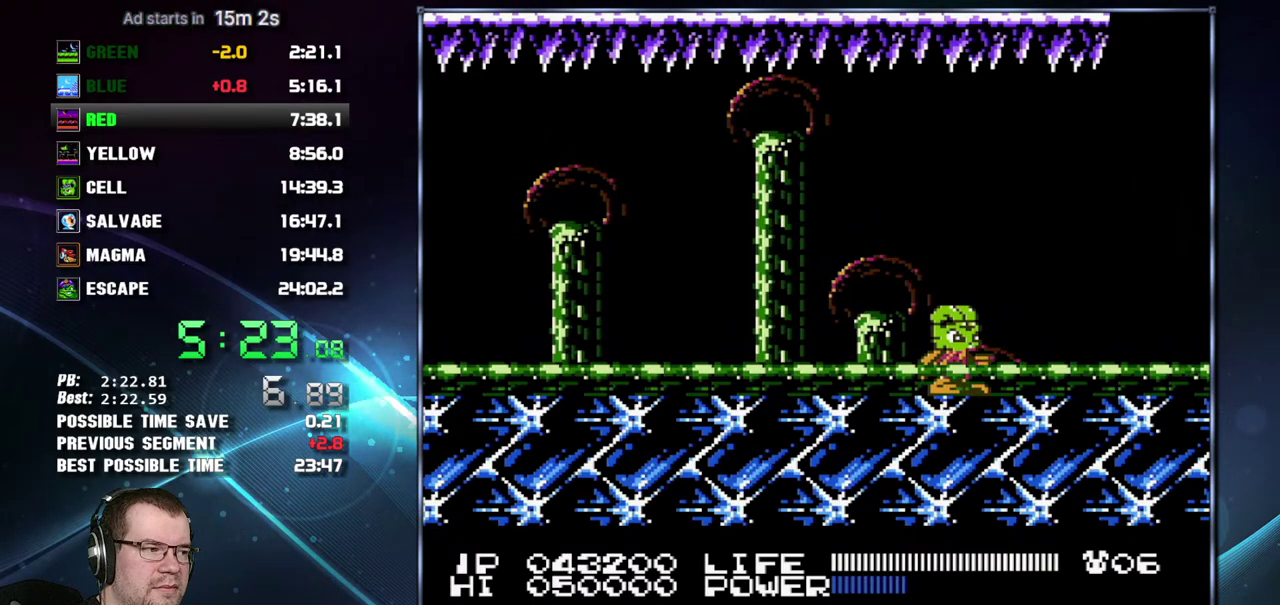
Gameplay with a controller (Nintendo layout); each line is a JSON object with the inputs held at the frame after it. "events" lists button and stick changes between this image and that frame as [ms after this image, input, new state], when the widget could be followed in between. Not read: L3 R3 SELECT START.
{"buttons": ["B"]}
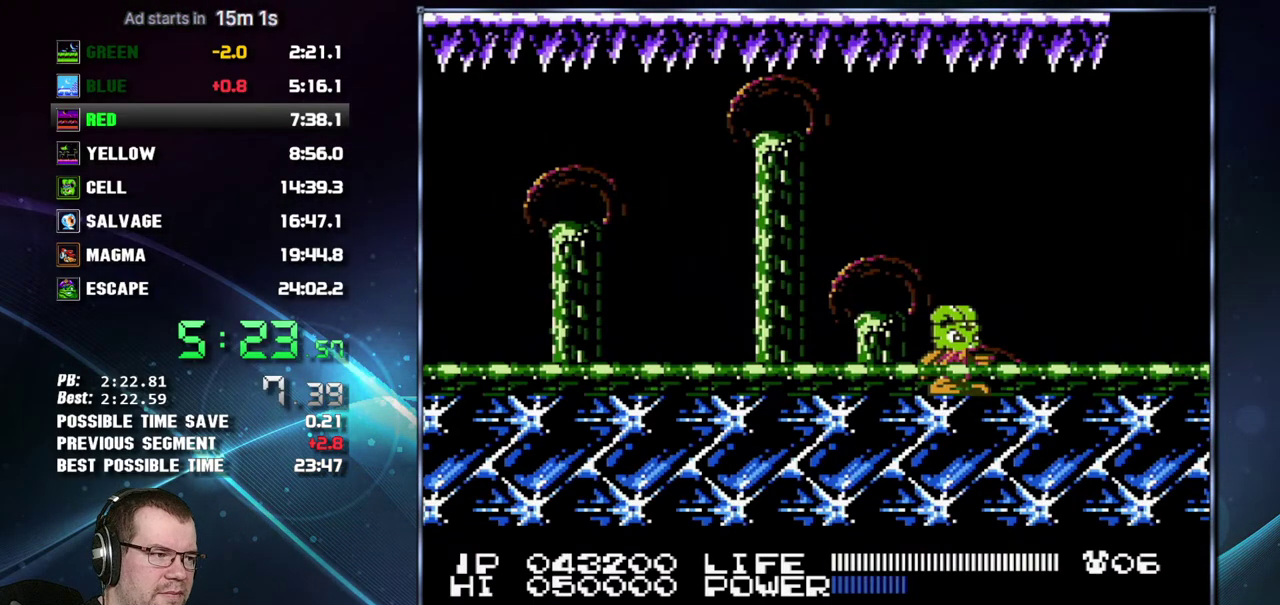
{"buttons": ["B"], "events": [[50, "A", "down"], [150, "A", "up"], [217, "A", "down"], [450, "A", "up"]]}
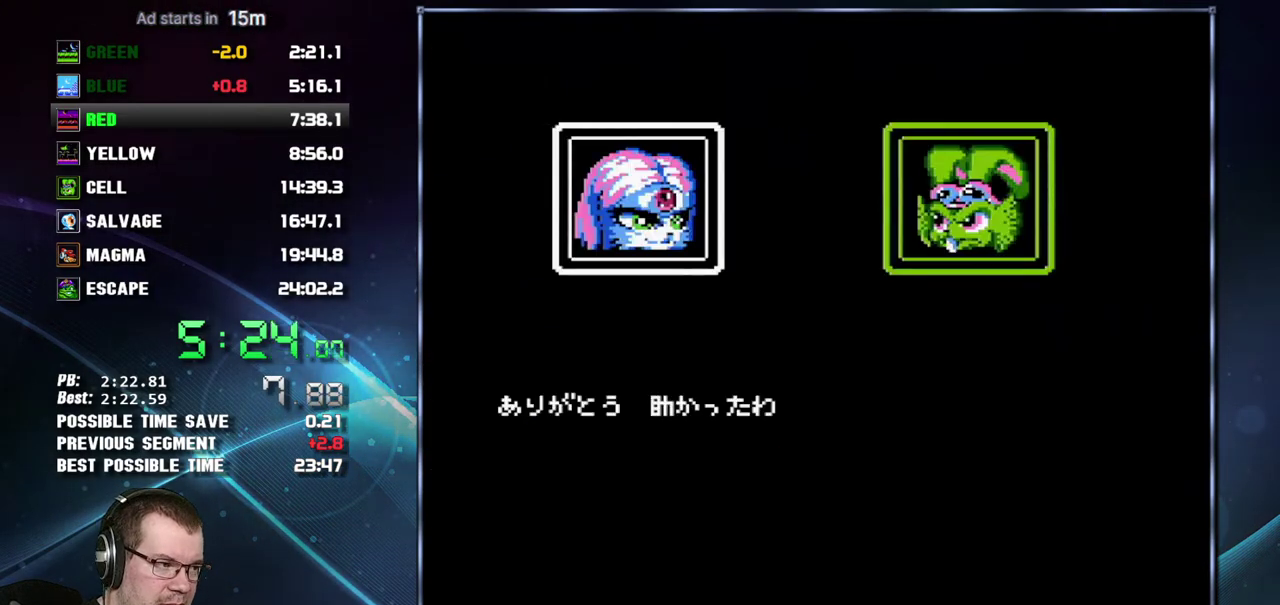
{"buttons": ["B"], "events": [[17, "A", "down"], [117, "A", "up"], [200, "A", "down"], [267, "A", "up"], [333, "A", "down"], [467, "A", "up"]]}
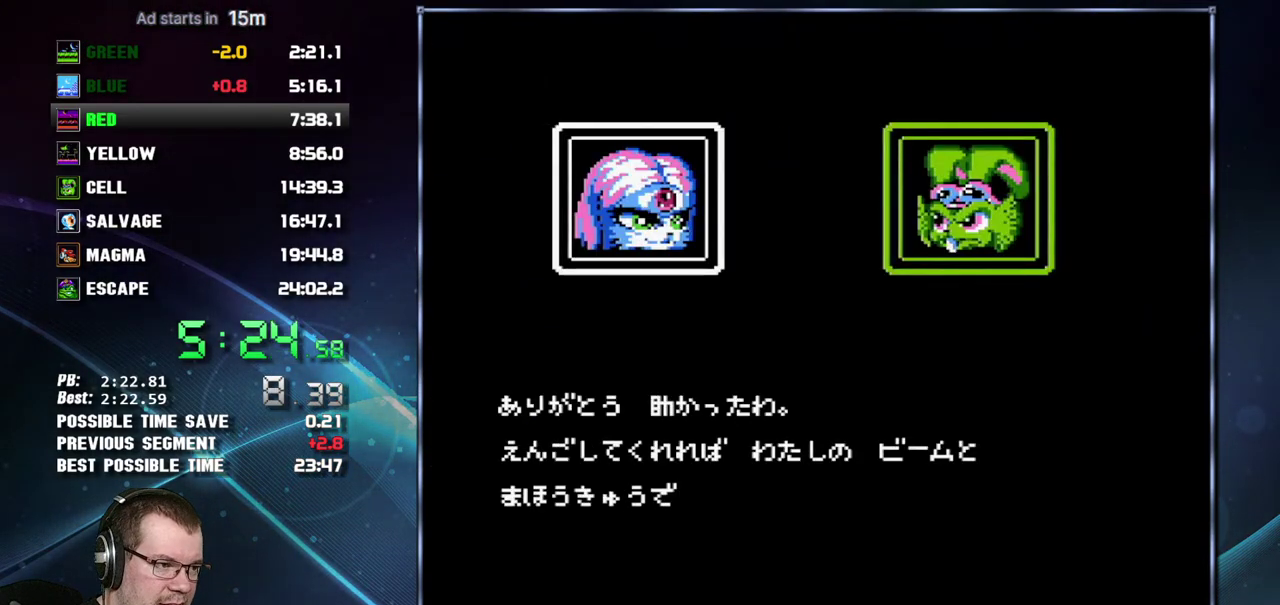
{"buttons": ["B"], "events": [[17, "A", "down"], [117, "A", "up"], [200, "A", "down"], [267, "A", "up"]]}
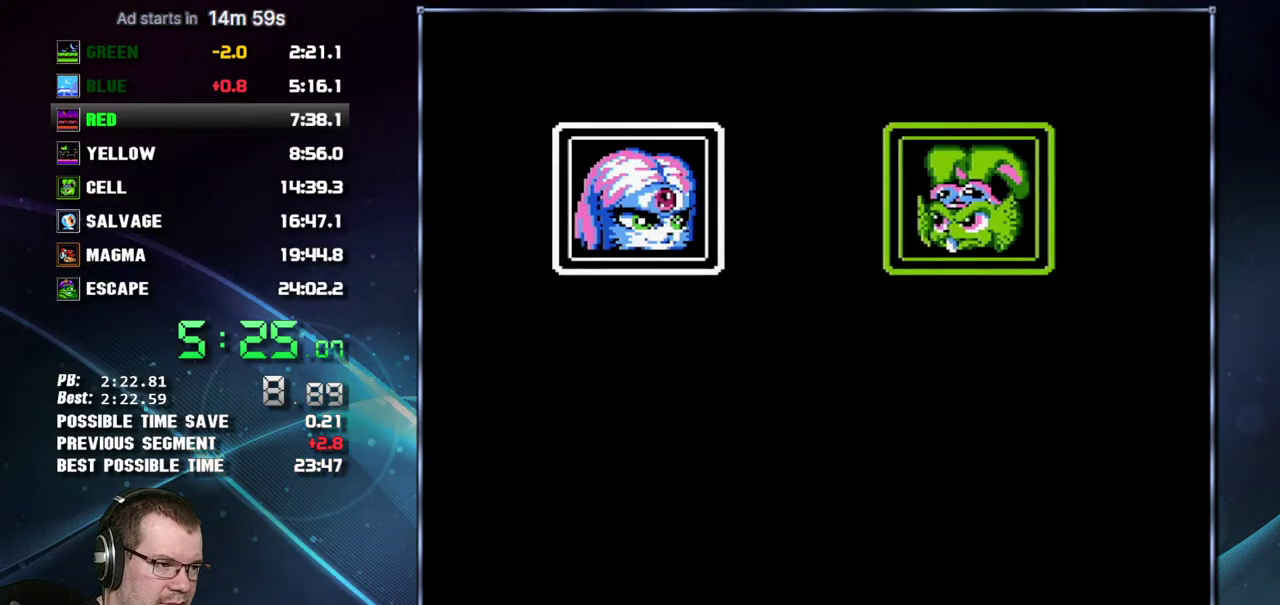
{"buttons": []}
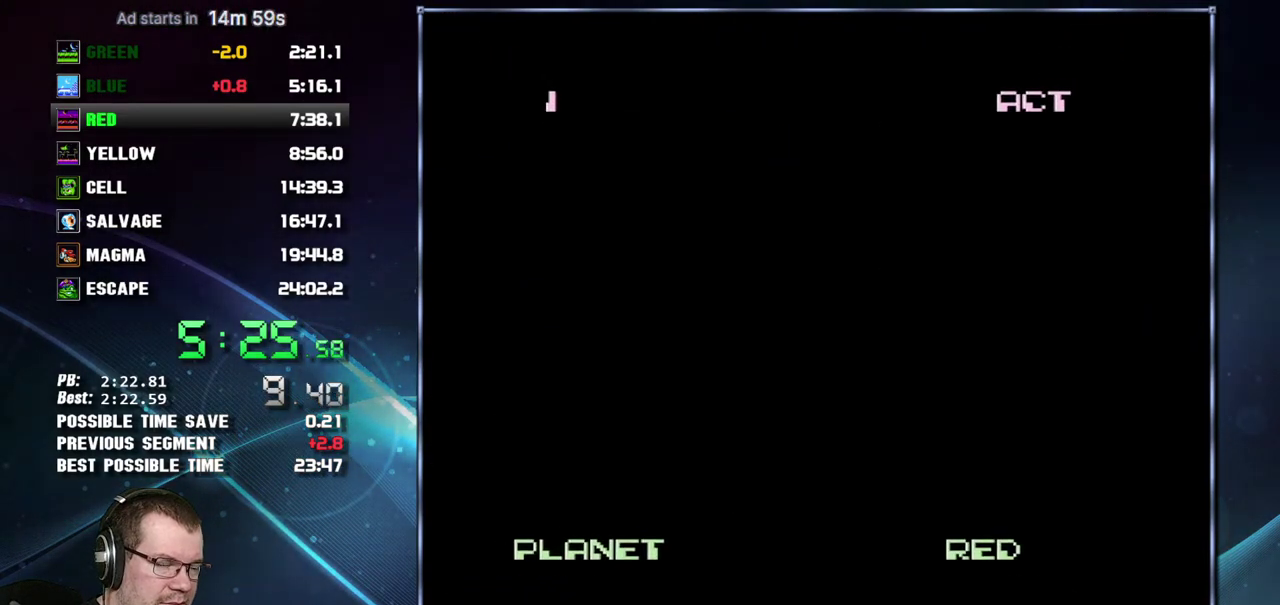
{"buttons": ["DPAD_RIGHT"], "events": [[17, "DPAD_RIGHT", "down"]]}
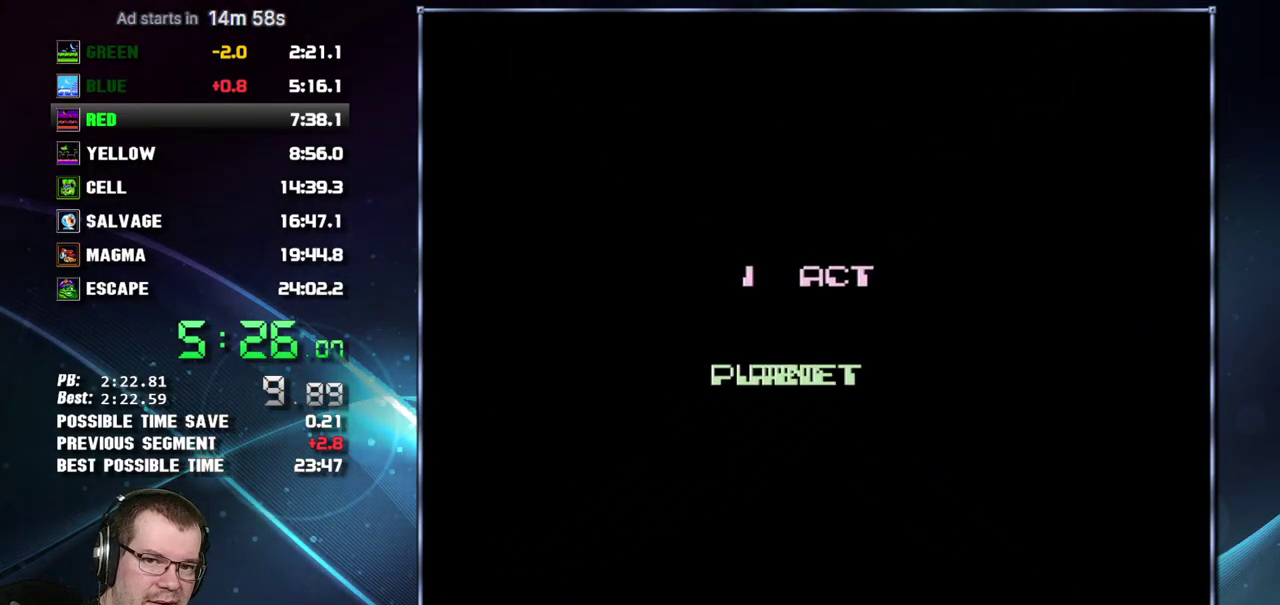
{"buttons": ["DPAD_RIGHT"], "events": []}
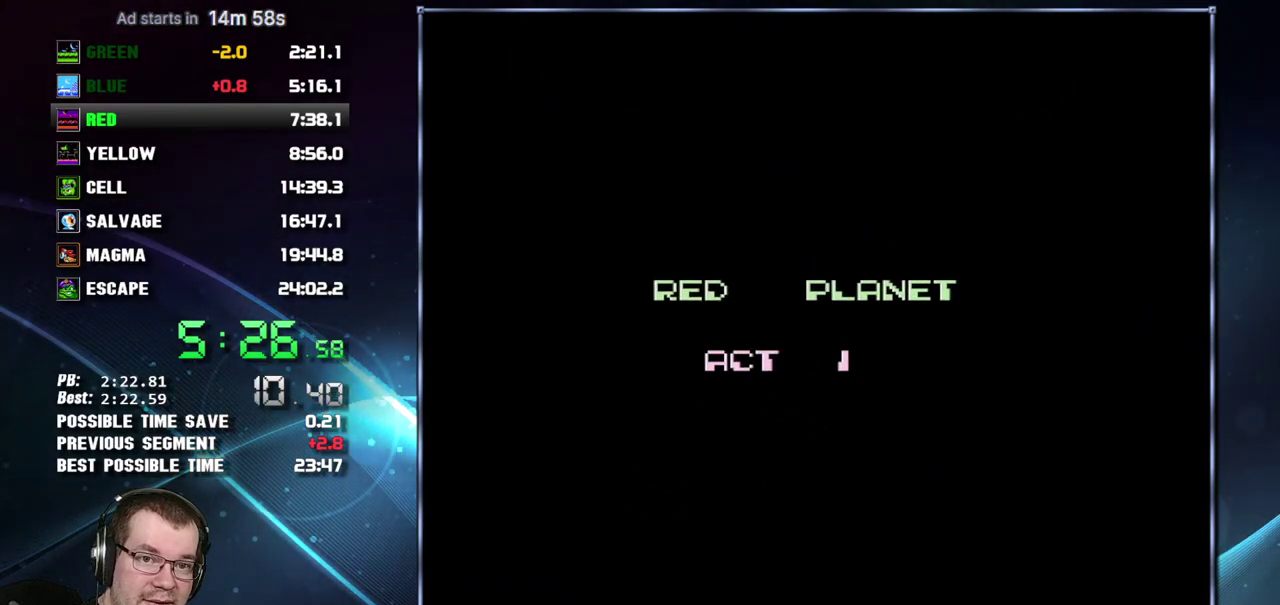
{"buttons": ["DPAD_RIGHT"], "events": []}
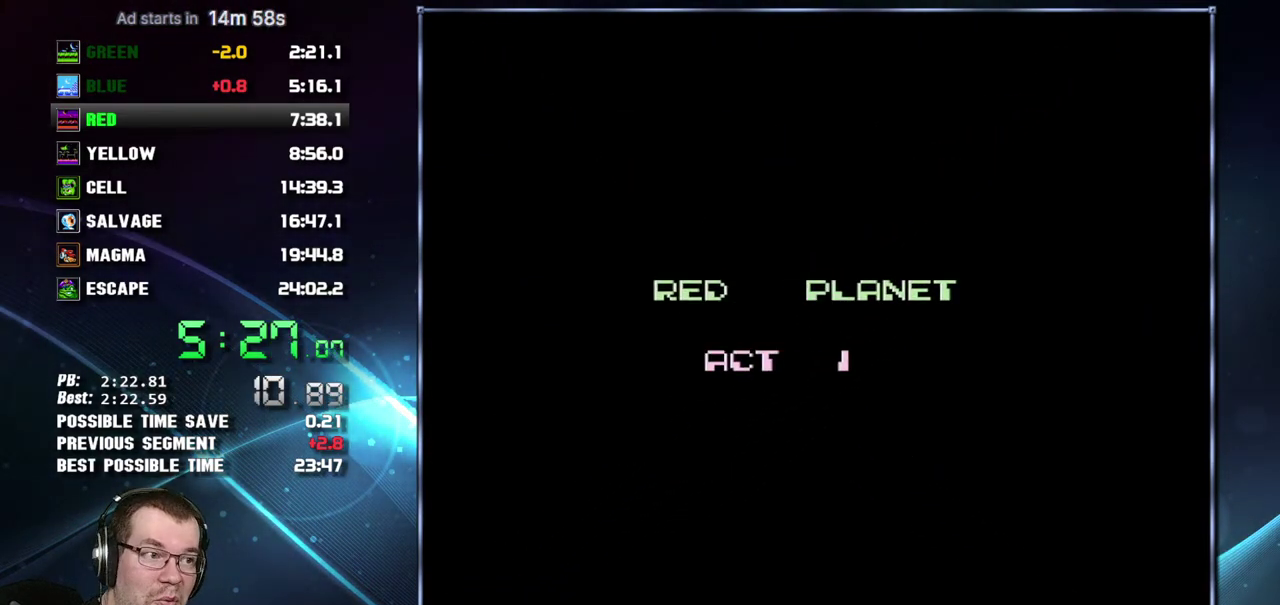
{"buttons": ["DPAD_RIGHT"], "events": []}
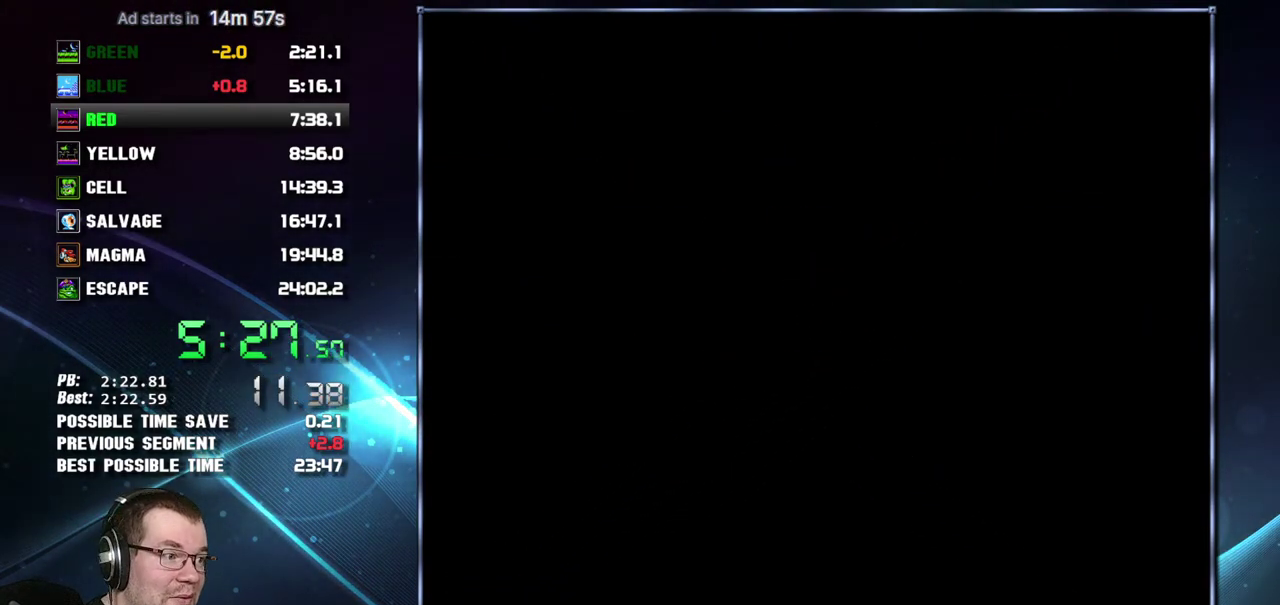
{"buttons": ["DPAD_RIGHT"], "events": []}
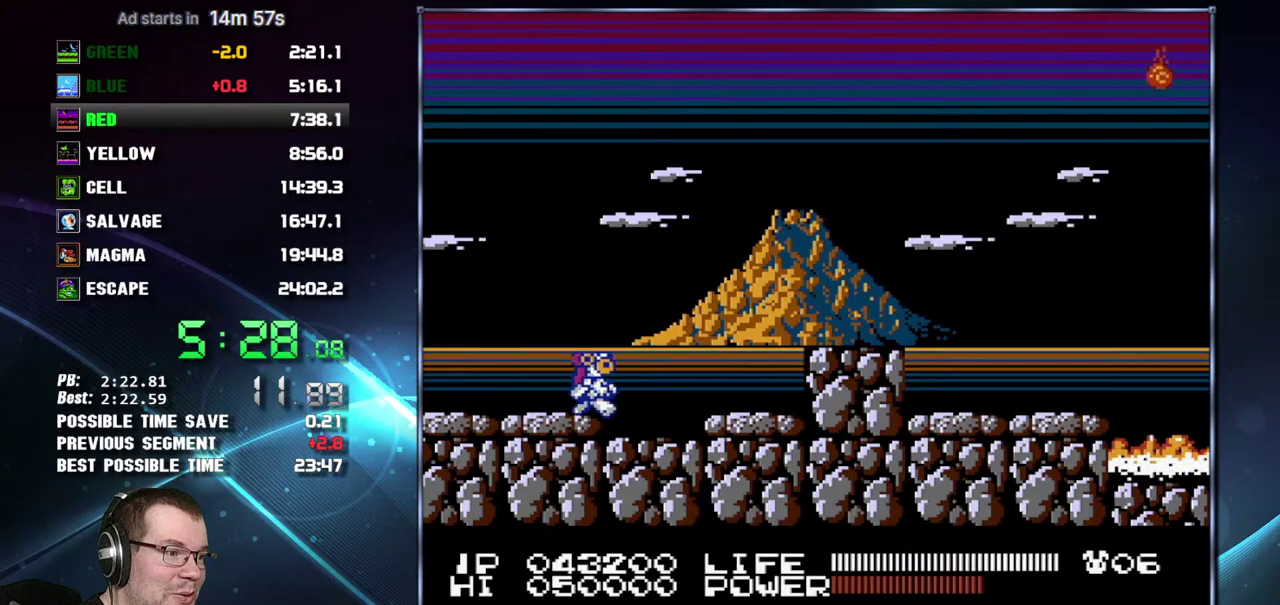
{"buttons": ["DPAD_RIGHT"], "events": [[233, "A", "down"], [433, "A", "up"]]}
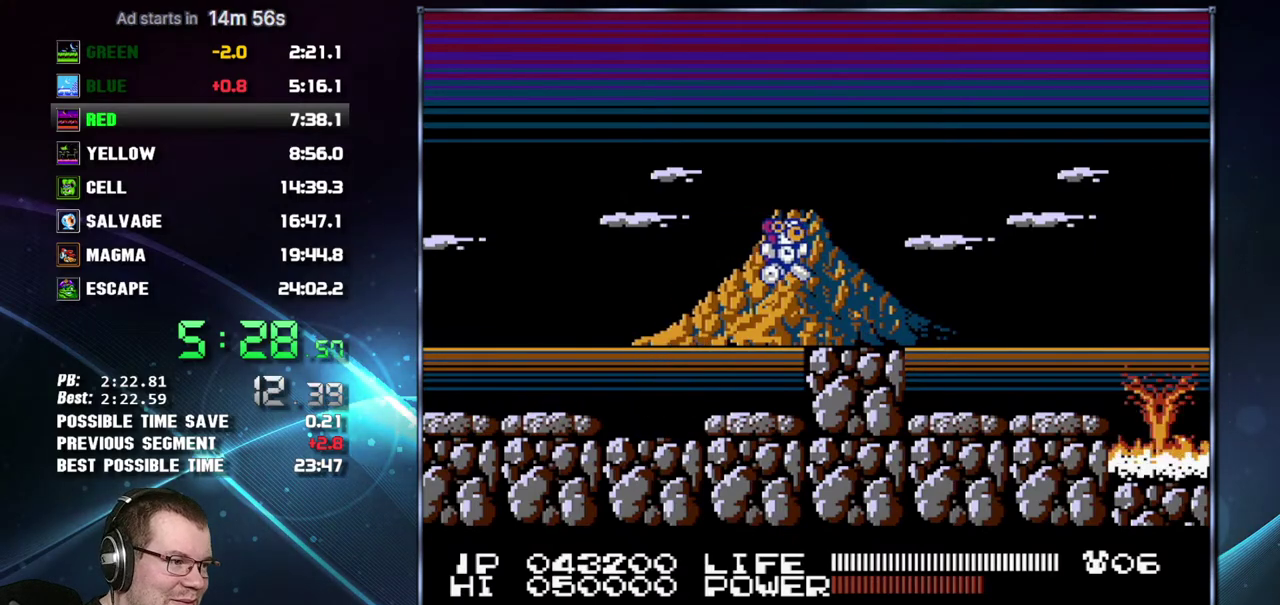
{"buttons": ["DPAD_RIGHT"], "events": []}
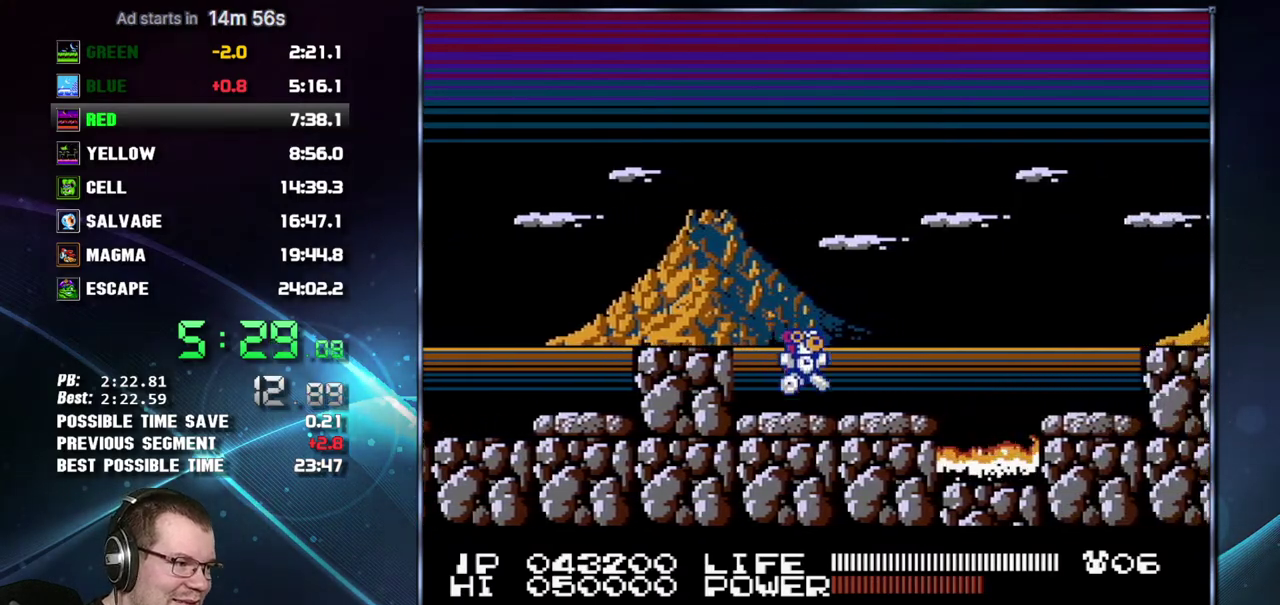
{"buttons": ["A", "DPAD_RIGHT"], "events": [[367, "A", "down"]]}
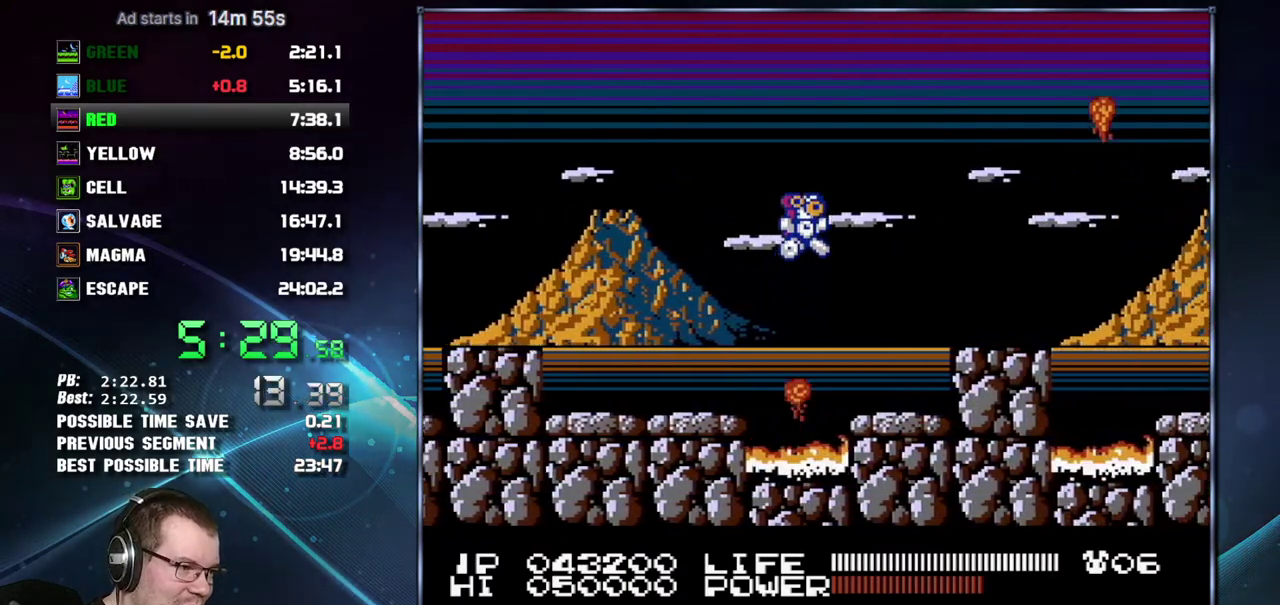
{"buttons": ["DPAD_RIGHT"], "events": [[50, "A", "up"], [400, "A", "down"], [467, "A", "up"]]}
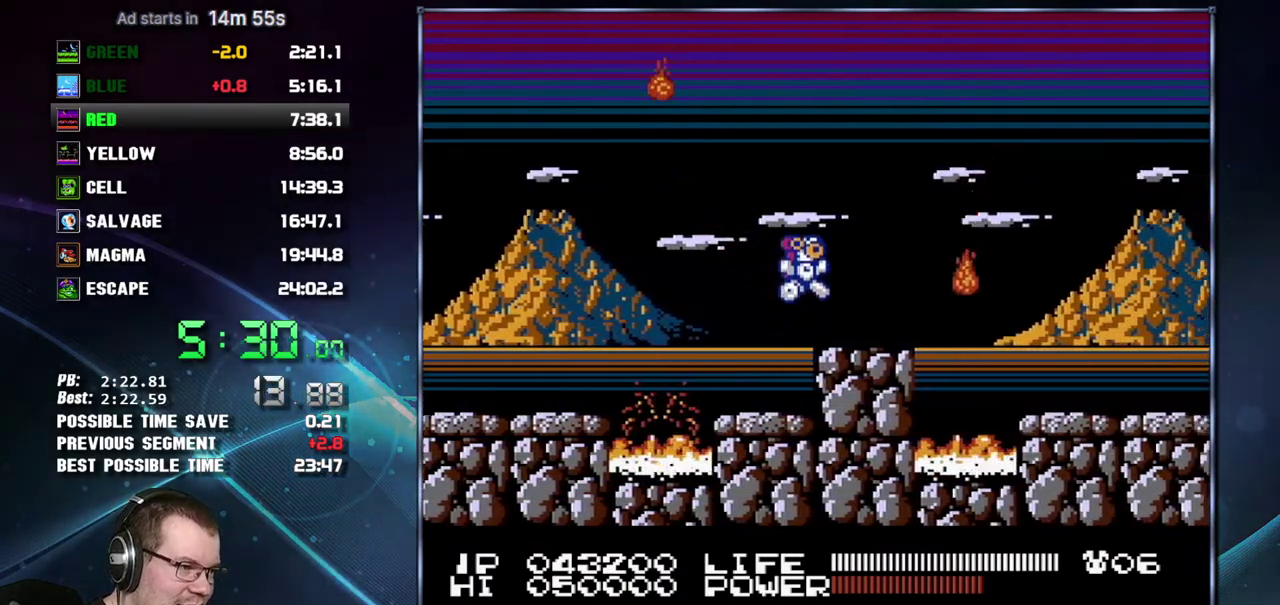
{"buttons": ["DPAD_RIGHT"], "events": [[233, "A", "down"], [333, "A", "up"]]}
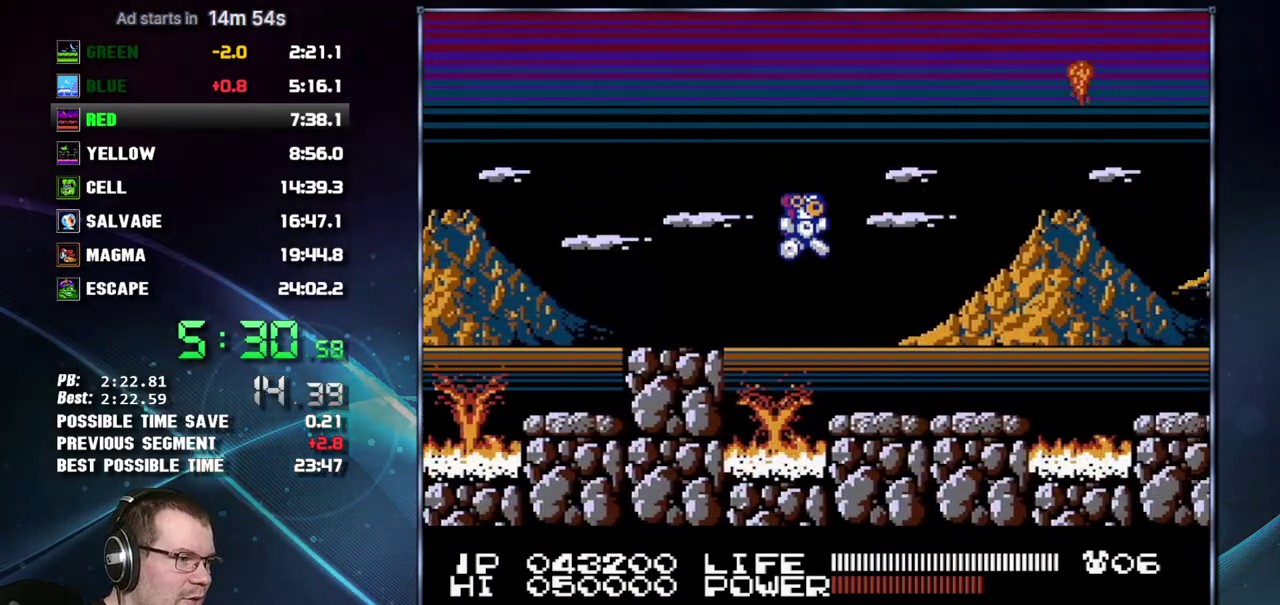
{"buttons": ["A", "DPAD_RIGHT"], "events": [[483, "A", "down"]]}
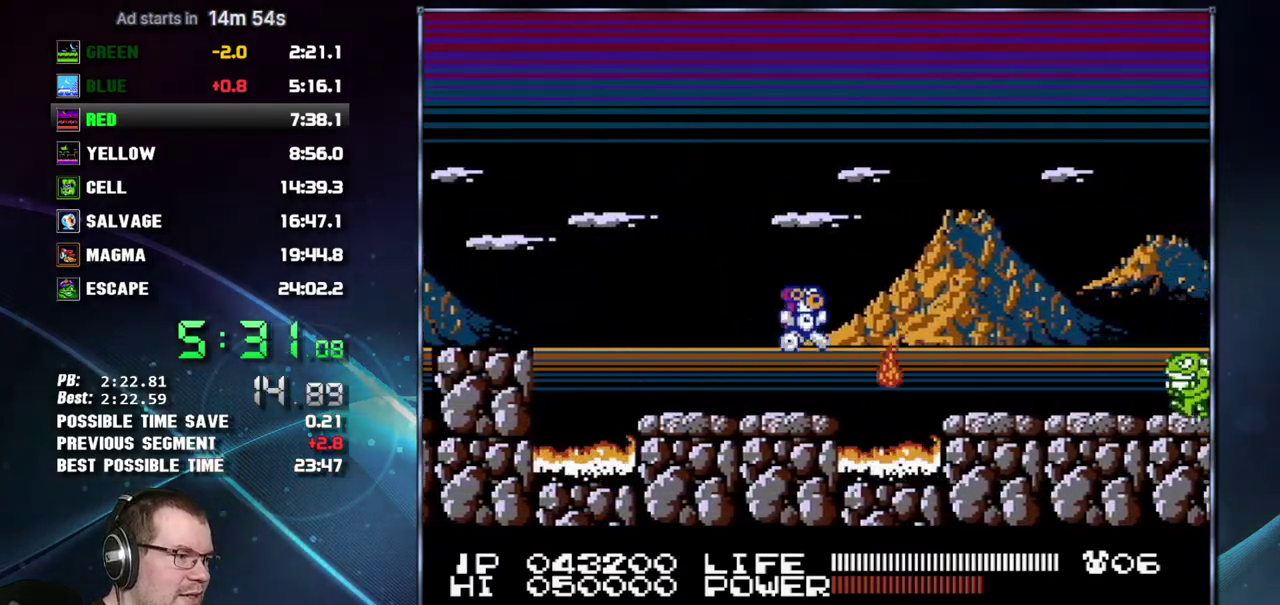
{"buttons": ["DPAD_RIGHT"], "events": [[217, "A", "up"]]}
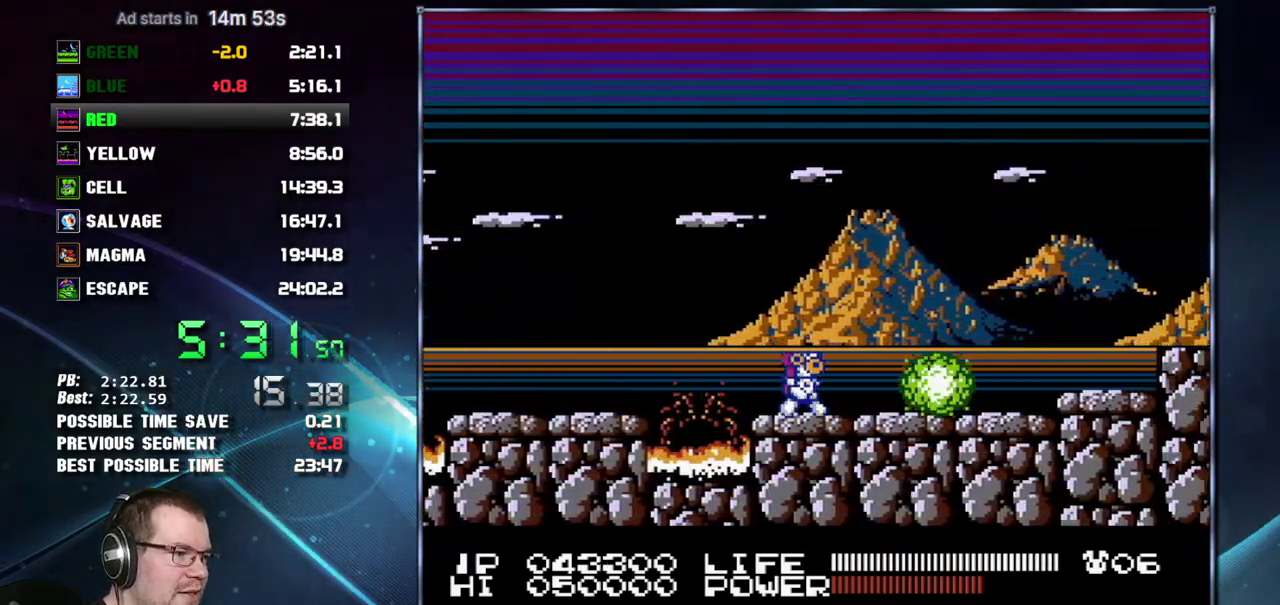
{"buttons": ["DPAD_RIGHT"], "events": []}
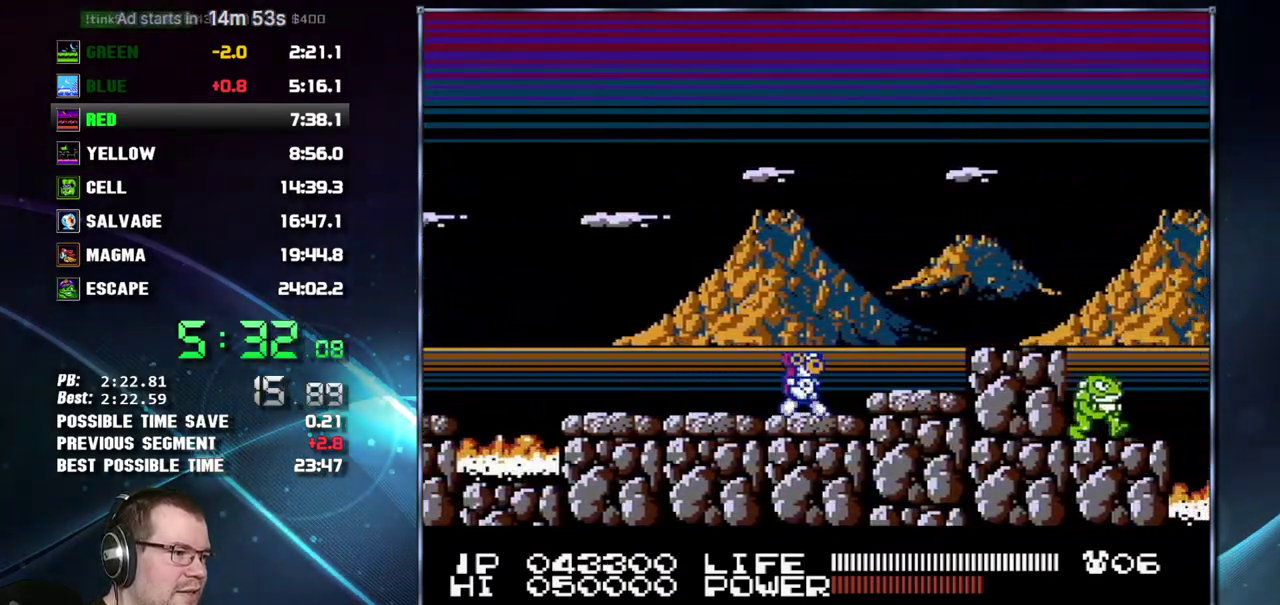
{"buttons": ["DPAD_RIGHT"], "events": [[83, "A", "down"], [233, "A", "up"]]}
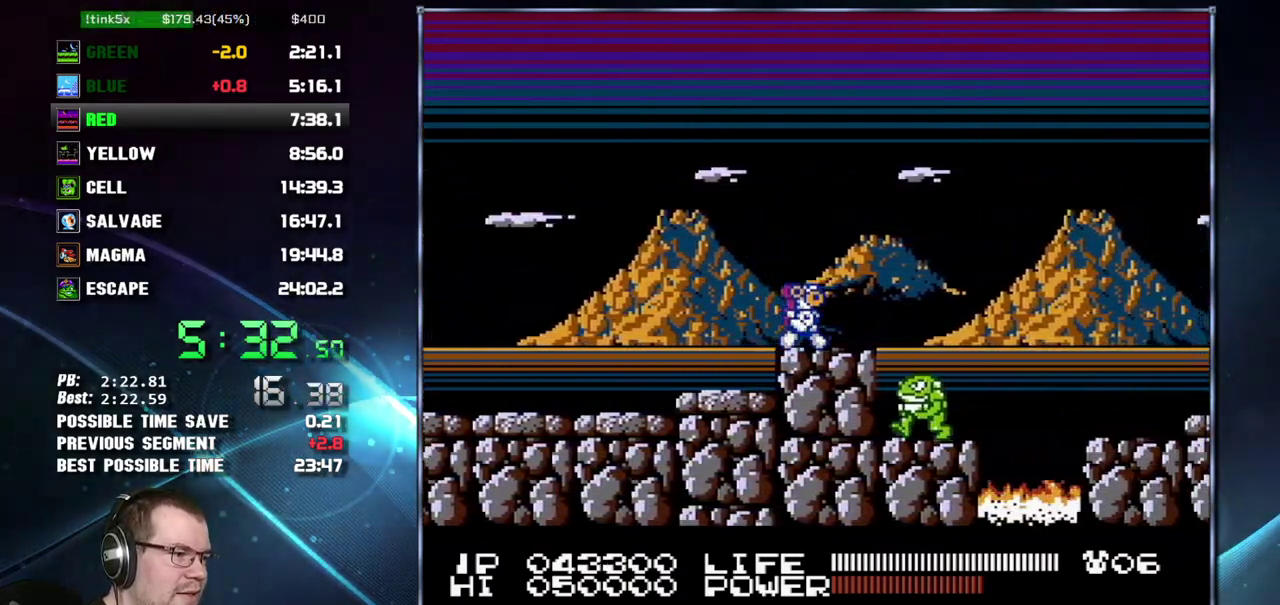
{"buttons": ["DPAD_RIGHT"], "events": [[233, "A", "down"], [483, "A", "up"]]}
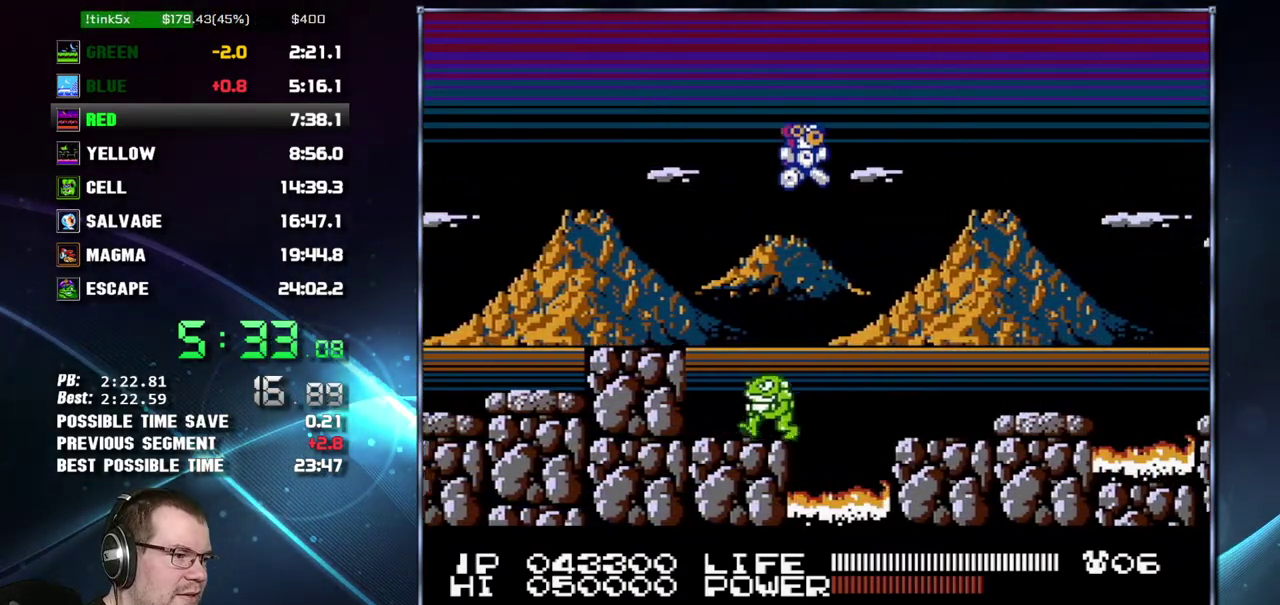
{"buttons": ["DPAD_RIGHT"], "events": []}
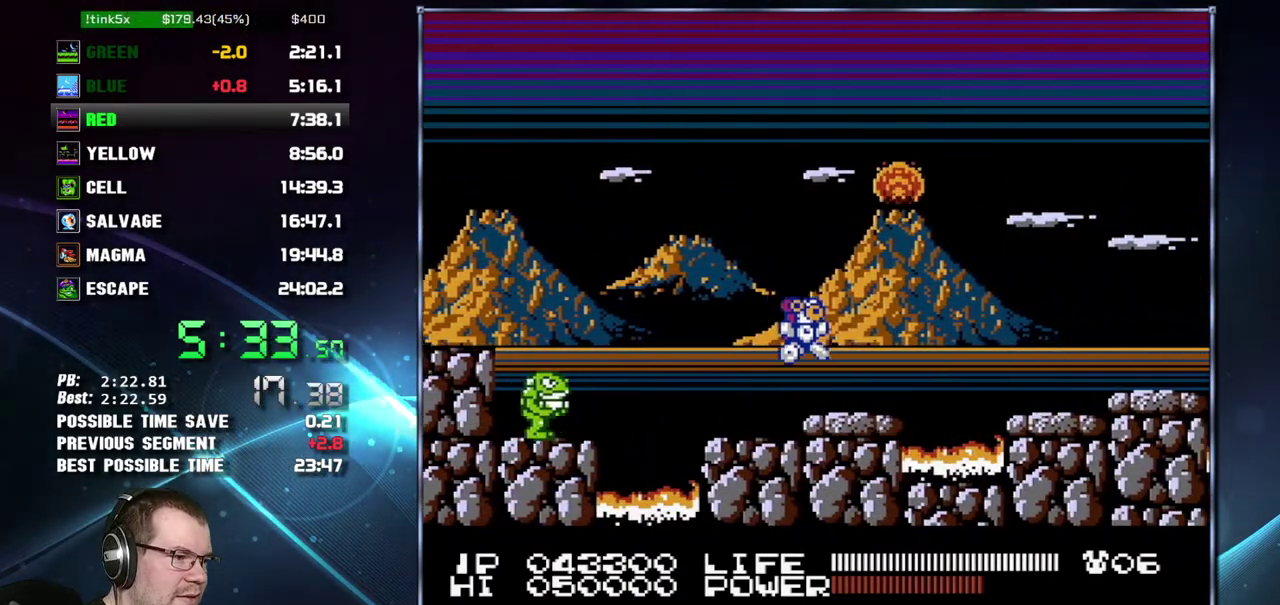
{"buttons": ["DPAD_RIGHT"], "events": [[183, "A", "down"], [300, "A", "up"]]}
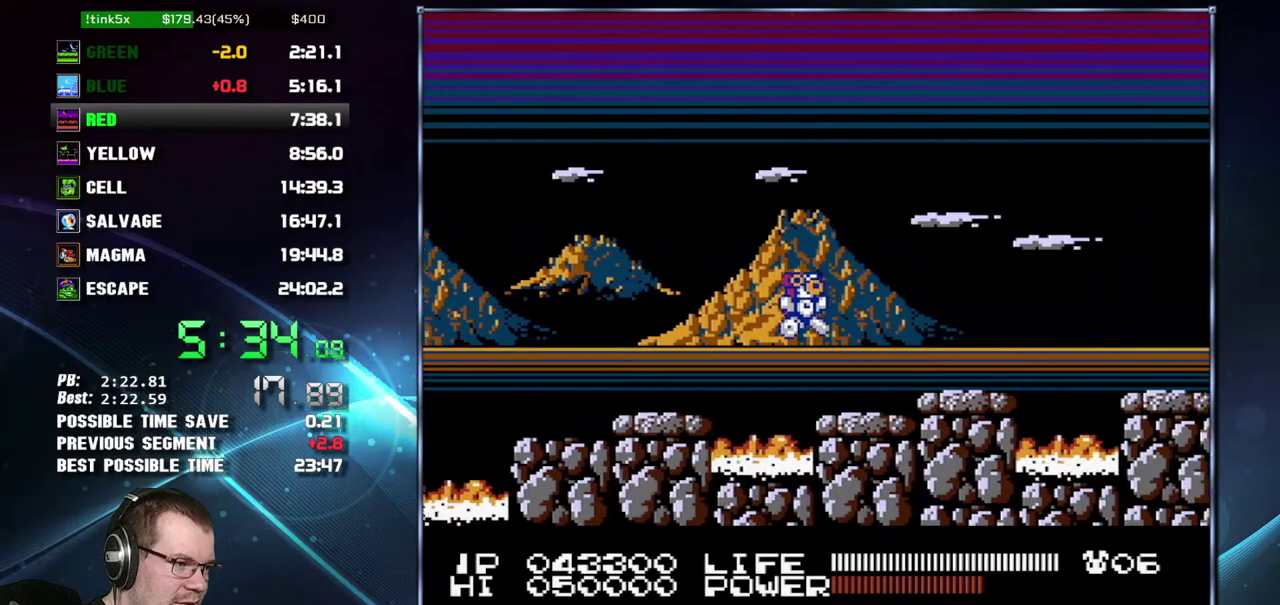
{"buttons": ["A", "DPAD_RIGHT"], "events": [[150, "A", "down"], [217, "A", "up"], [483, "A", "down"]]}
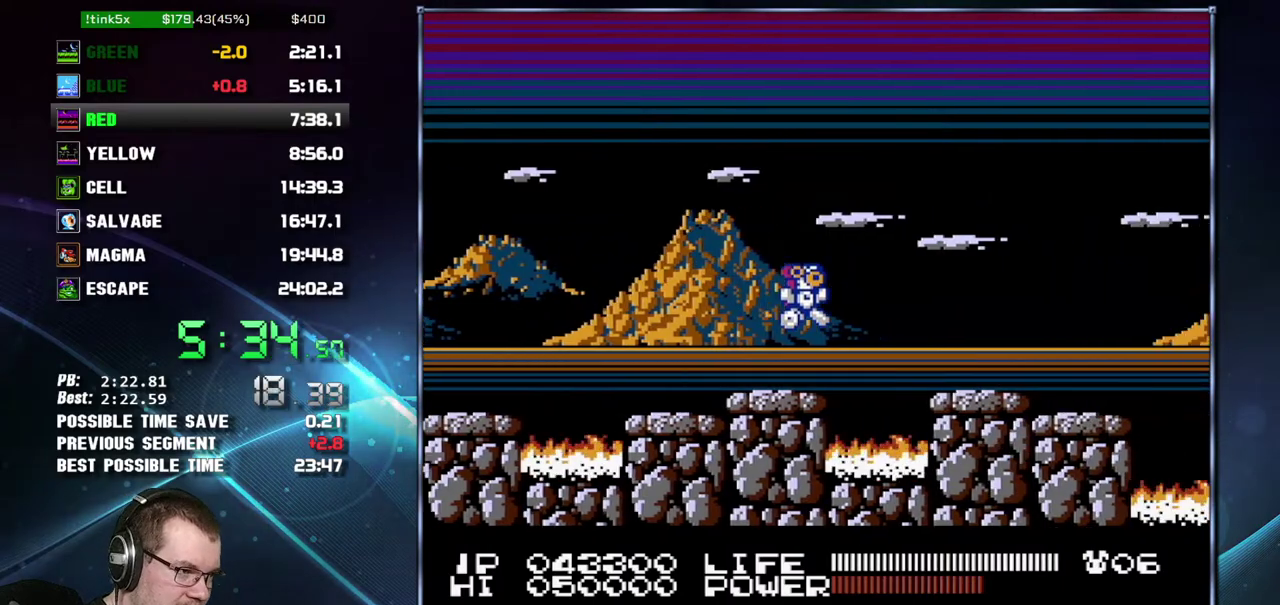
{"buttons": ["DPAD_RIGHT"], "events": [[83, "A", "up"]]}
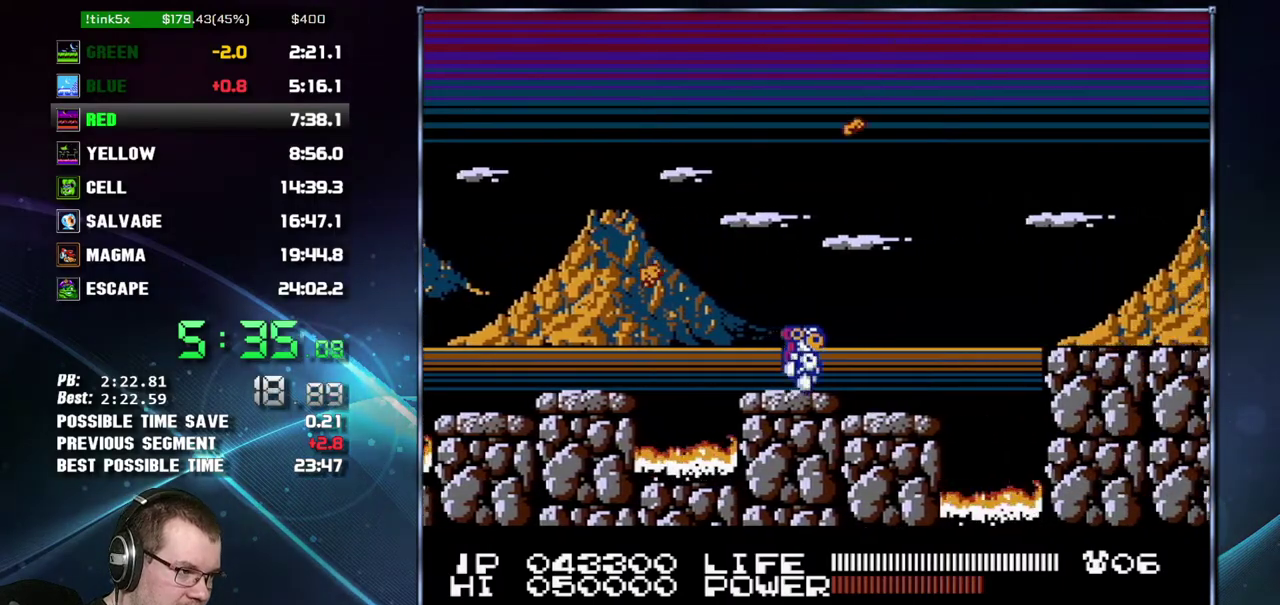
{"buttons": ["DPAD_RIGHT"], "events": [[333, "A", "down"], [483, "A", "up"]]}
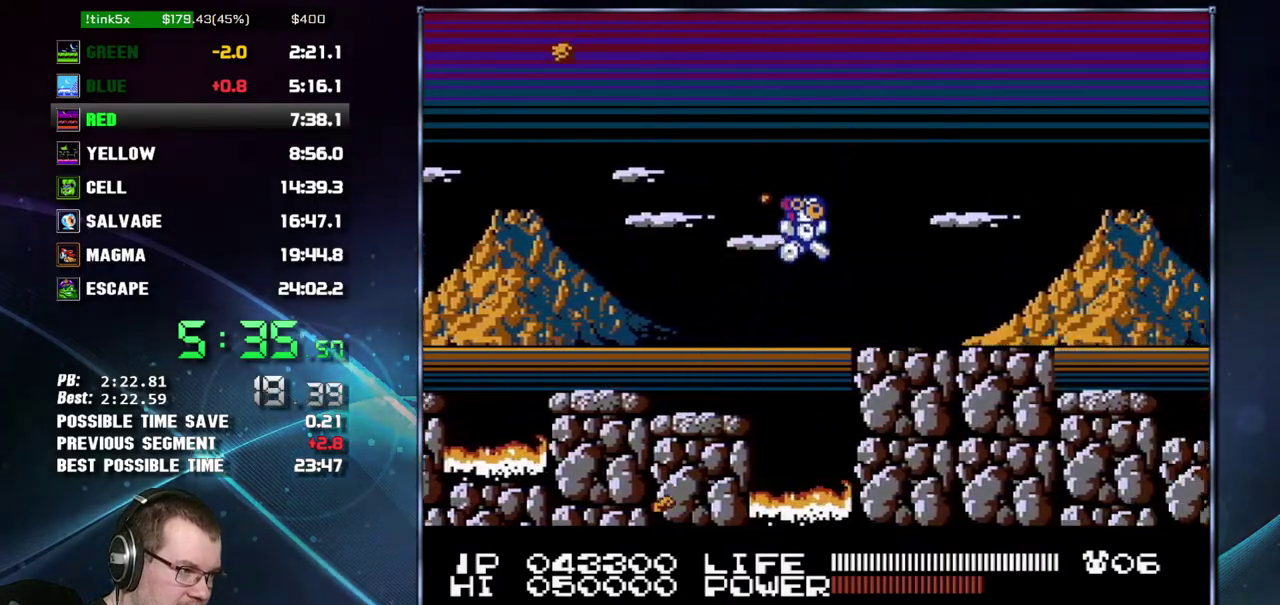
{"buttons": ["DPAD_RIGHT"], "events": []}
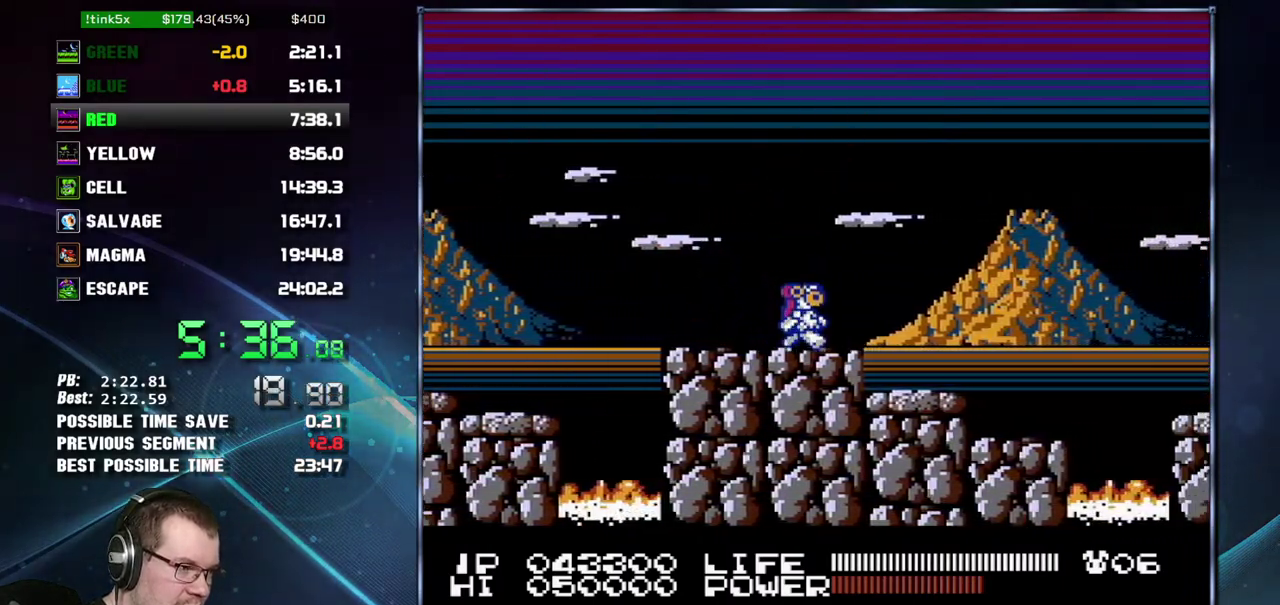
{"buttons": ["DPAD_RIGHT"], "events": [[83, "A", "down"], [217, "A", "up"]]}
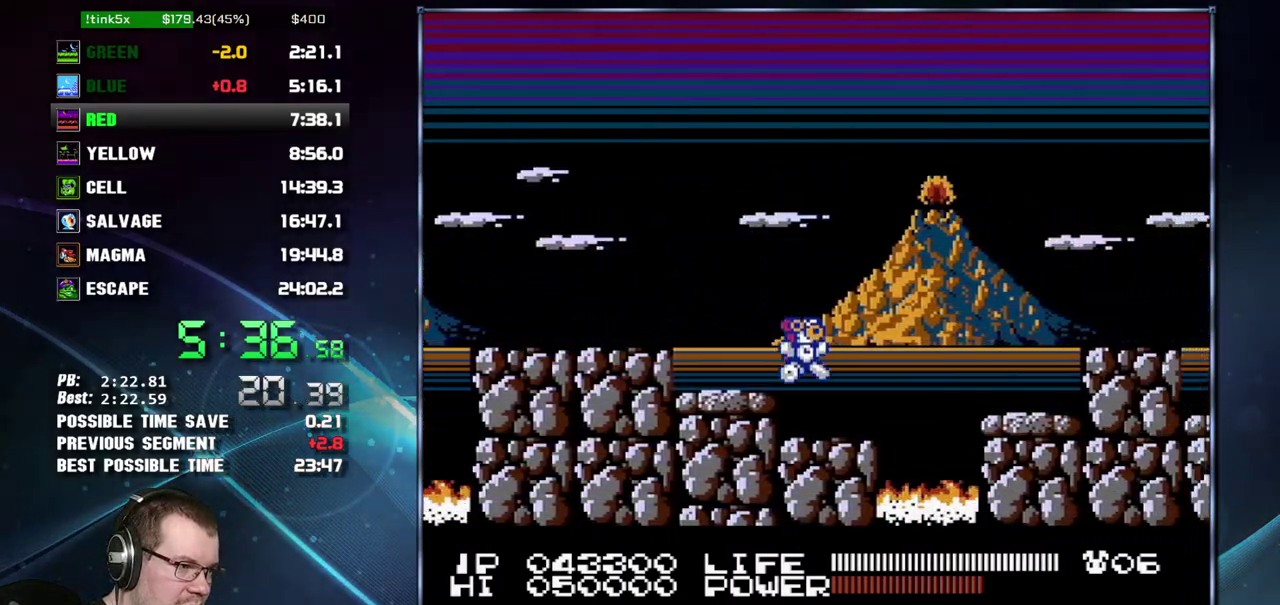
{"buttons": ["DPAD_RIGHT"], "events": [[117, "A", "down"], [233, "A", "up"]]}